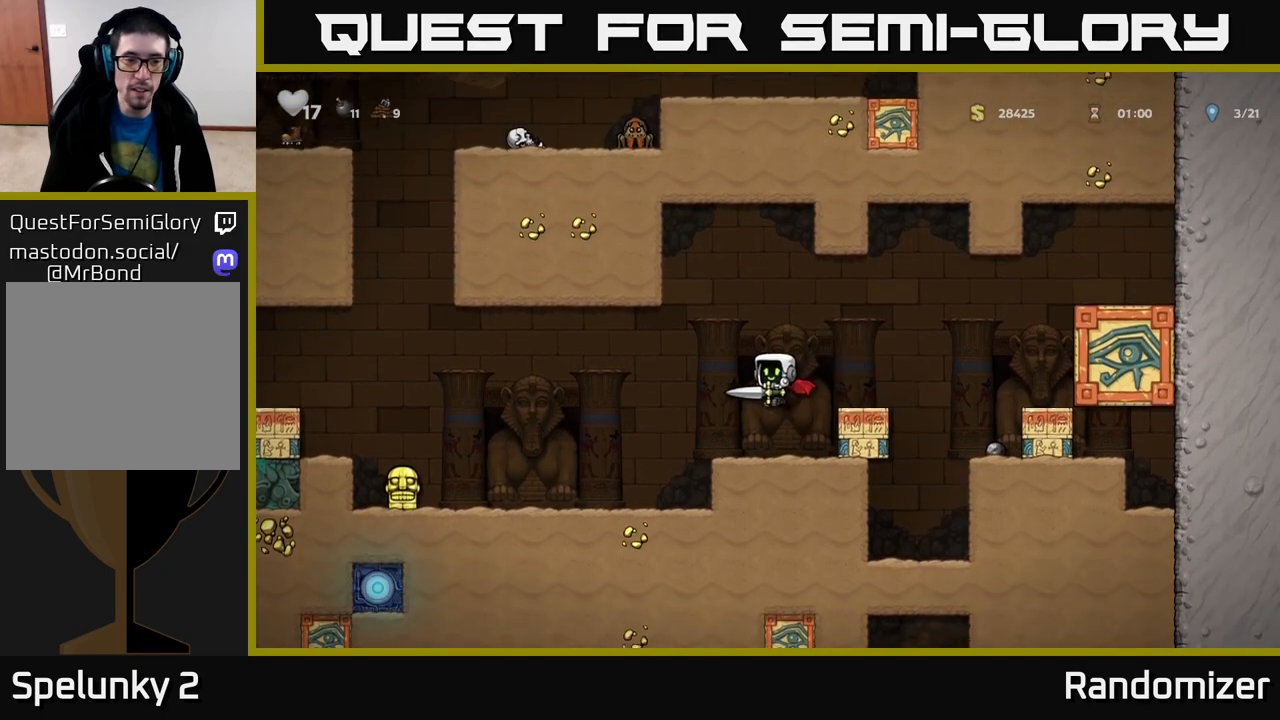
Gameplay with a controller (Xbox layout); each line is a JSON object with the inputs held at the frame after it. "events" lists button and stick changes between this image and that frame as [ms after this image, input, new state], when the widget could be followed in between.
{"buttons": [], "left_stick": "center", "right_stick": "center", "events": [[250, "left_stick", "center"]]}
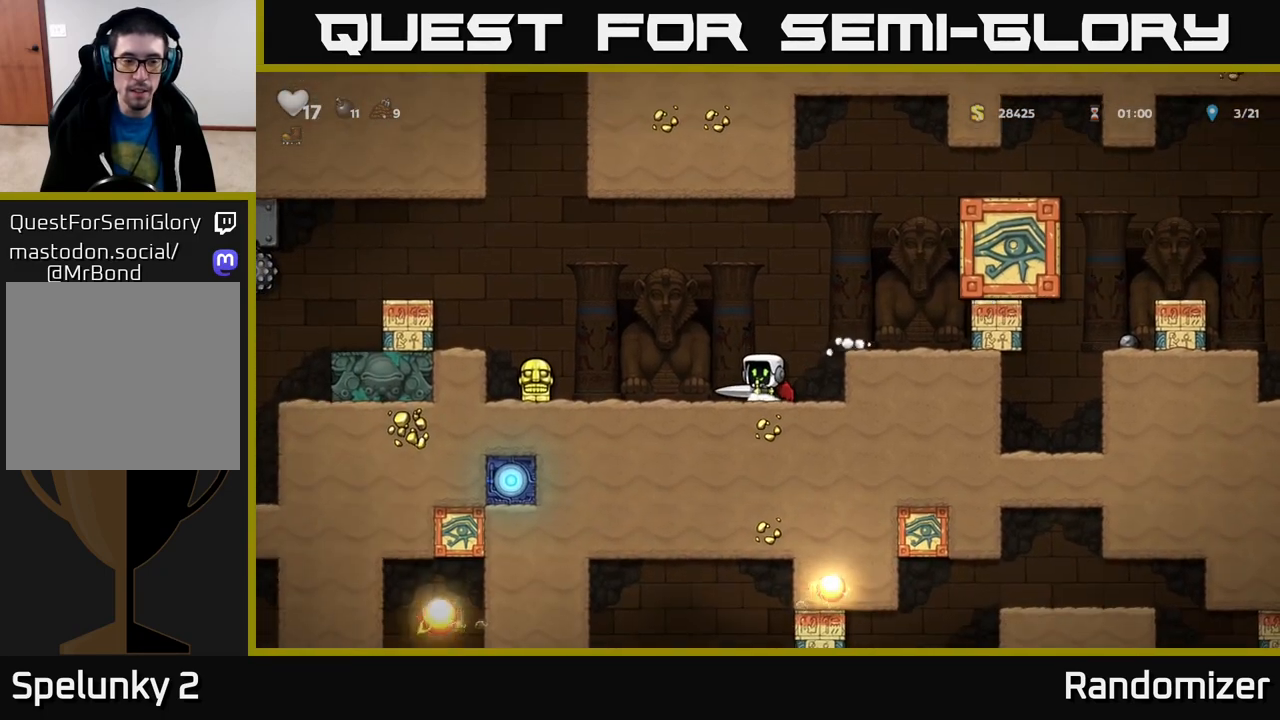
{"buttons": [], "left_stick": "center", "right_stick": "center", "events": []}
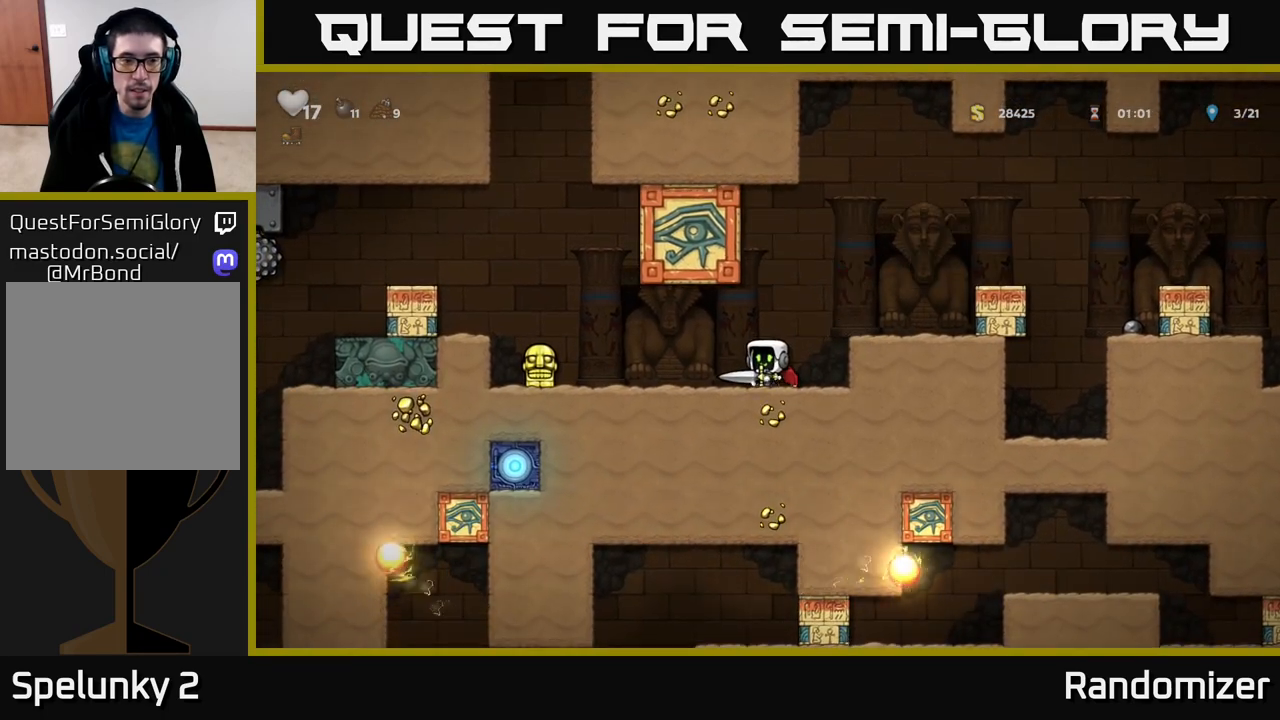
{"buttons": [], "left_stick": "center", "right_stick": "center", "events": []}
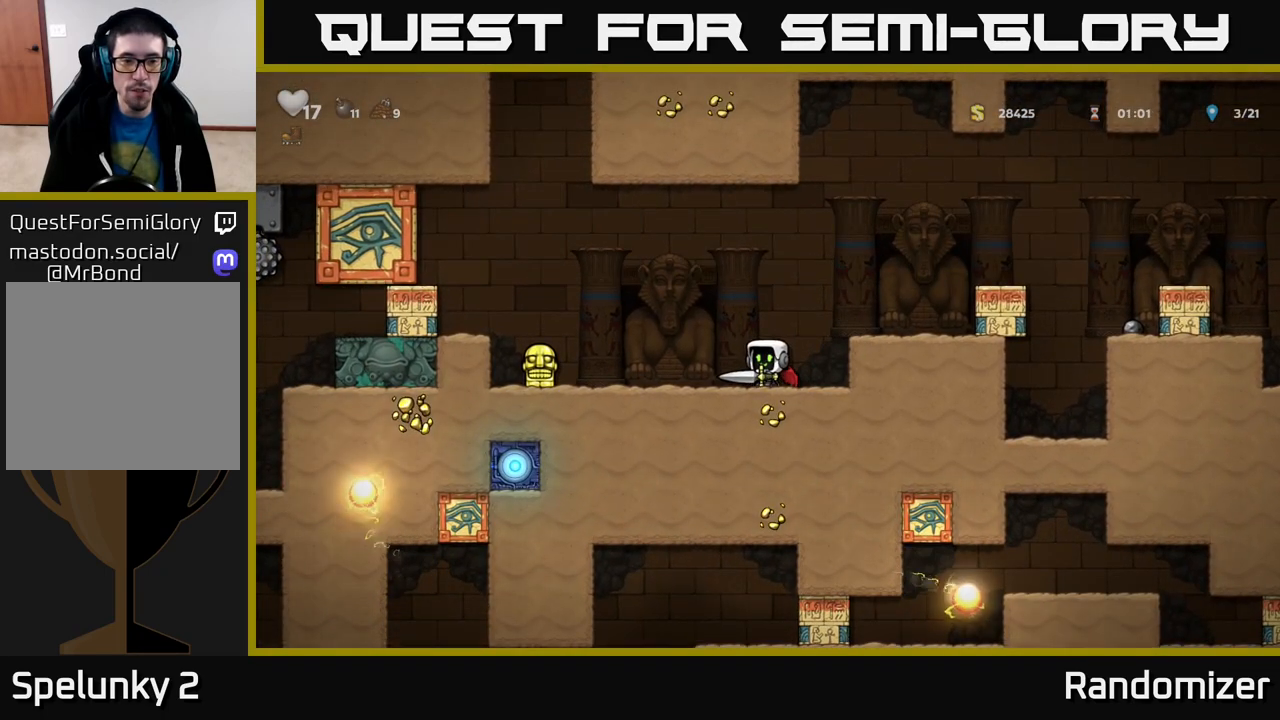
{"buttons": ["A"], "left_stick": "left", "right_stick": "center", "events": [[217, "left_stick", "left"], [483, "A", "down"]]}
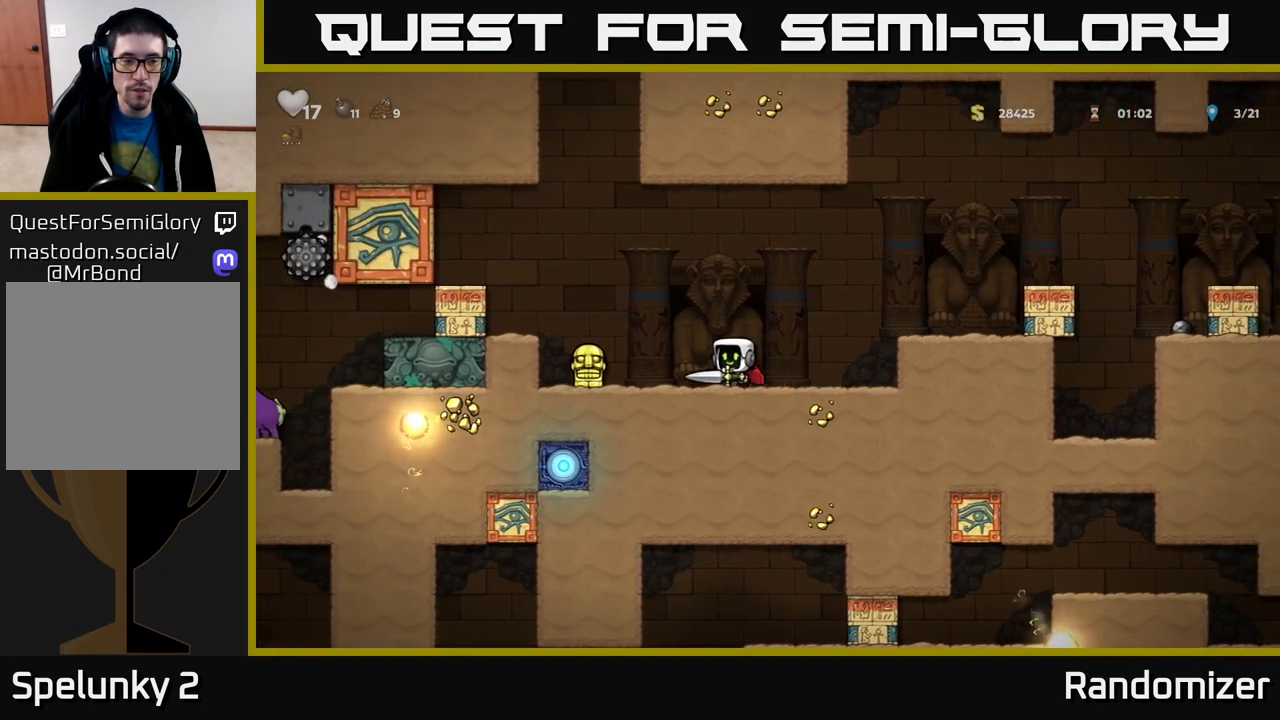
{"buttons": [], "left_stick": "right", "right_stick": "center", "events": [[83, "A", "up"], [167, "A", "down"], [317, "A", "up"], [350, "left_stick", "right"]]}
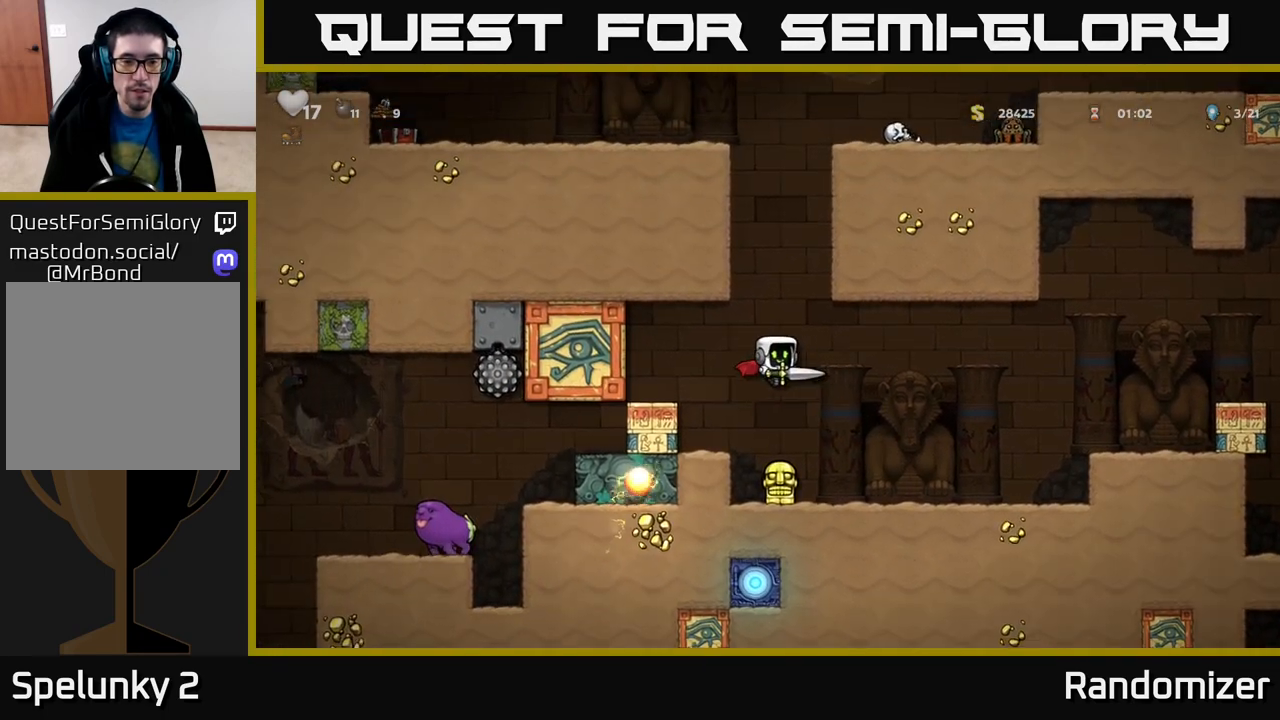
{"buttons": [], "left_stick": "center", "right_stick": "center", "events": [[417, "left_stick", "center"]]}
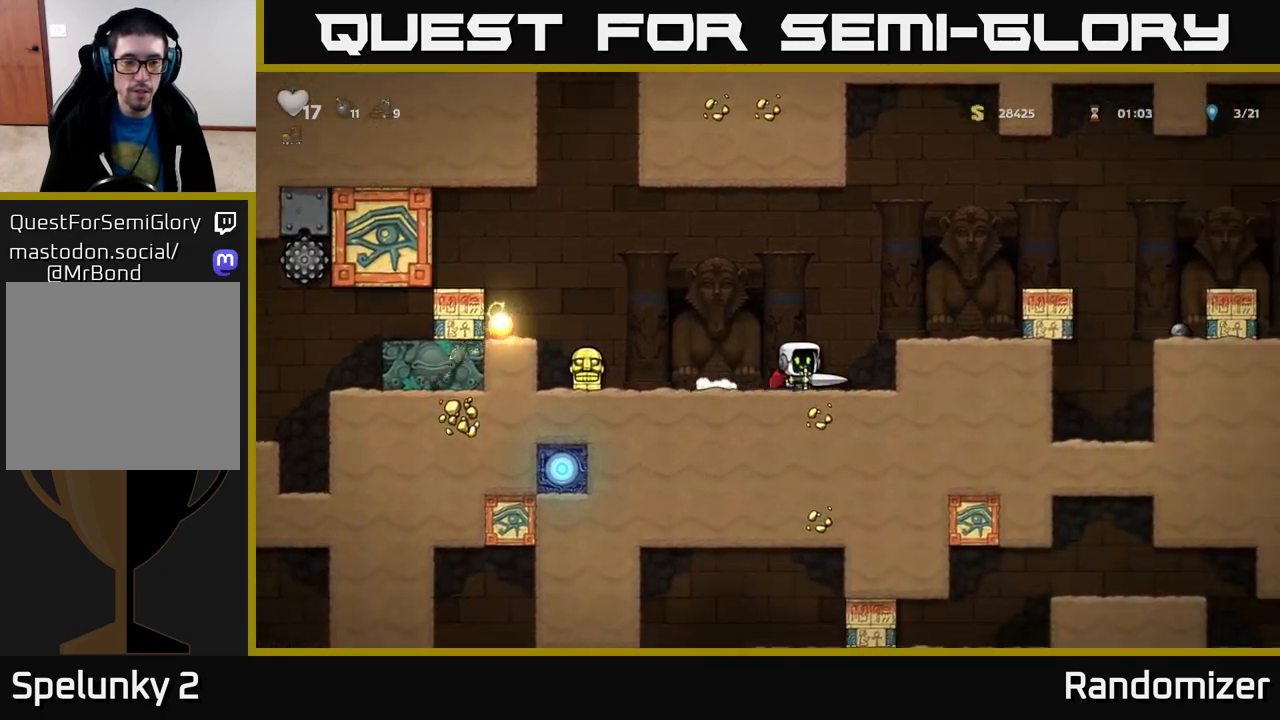
{"buttons": [], "left_stick": "left", "right_stick": "center", "events": [[467, "left_stick", "left"]]}
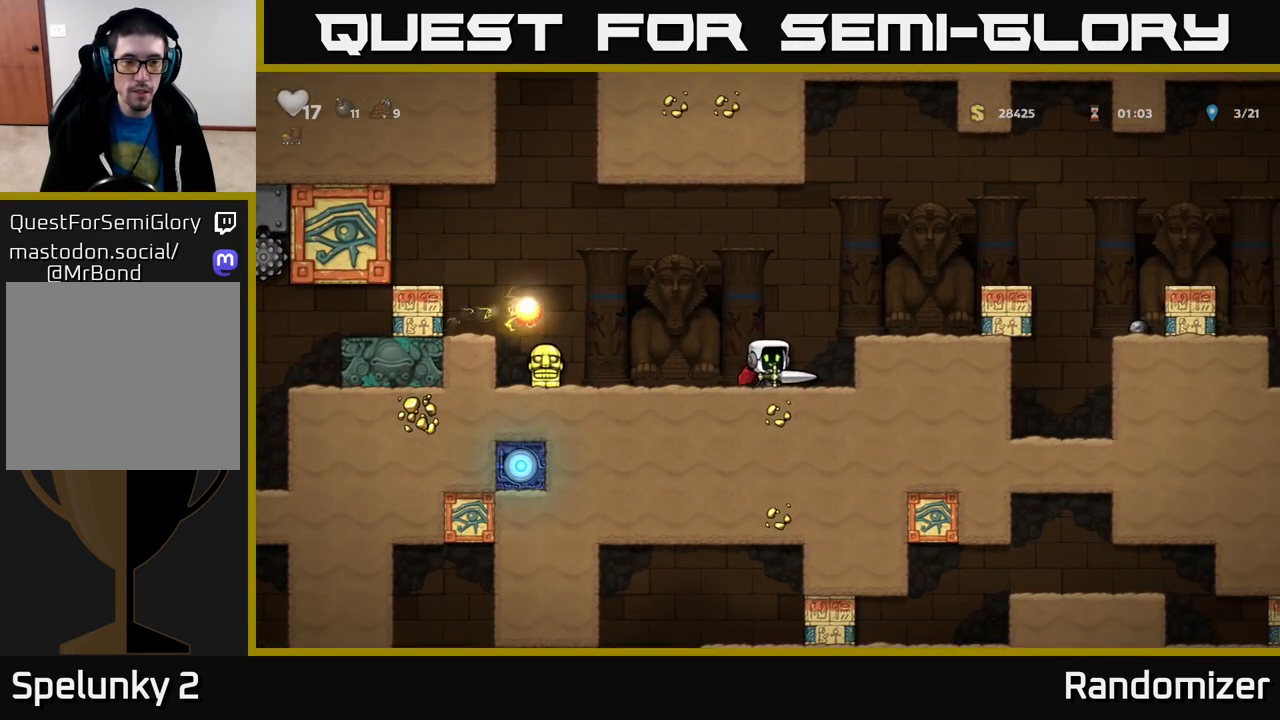
{"buttons": [], "left_stick": "left", "right_stick": "center", "events": []}
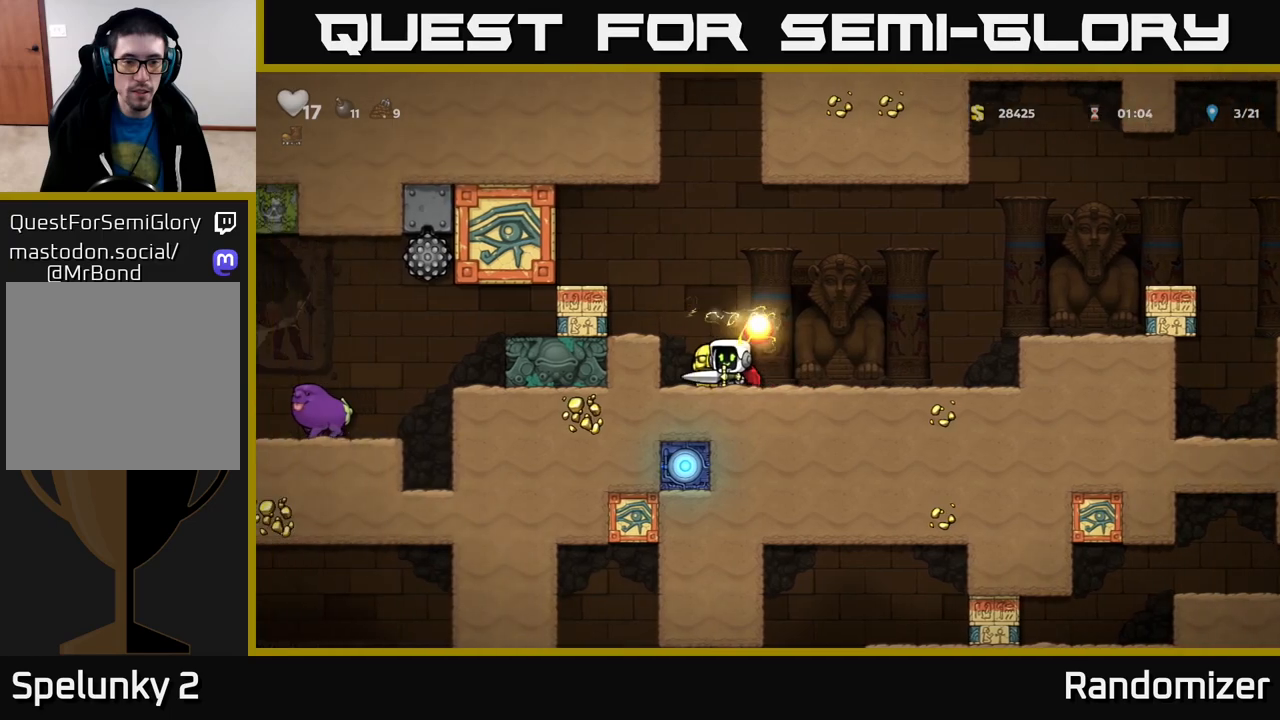
{"buttons": [], "left_stick": "right", "right_stick": "center", "events": [[17, "left_stick", "center"], [50, "A", "down"], [150, "A", "up"], [183, "A", "down"], [233, "left_stick", "right"], [383, "A", "up"]]}
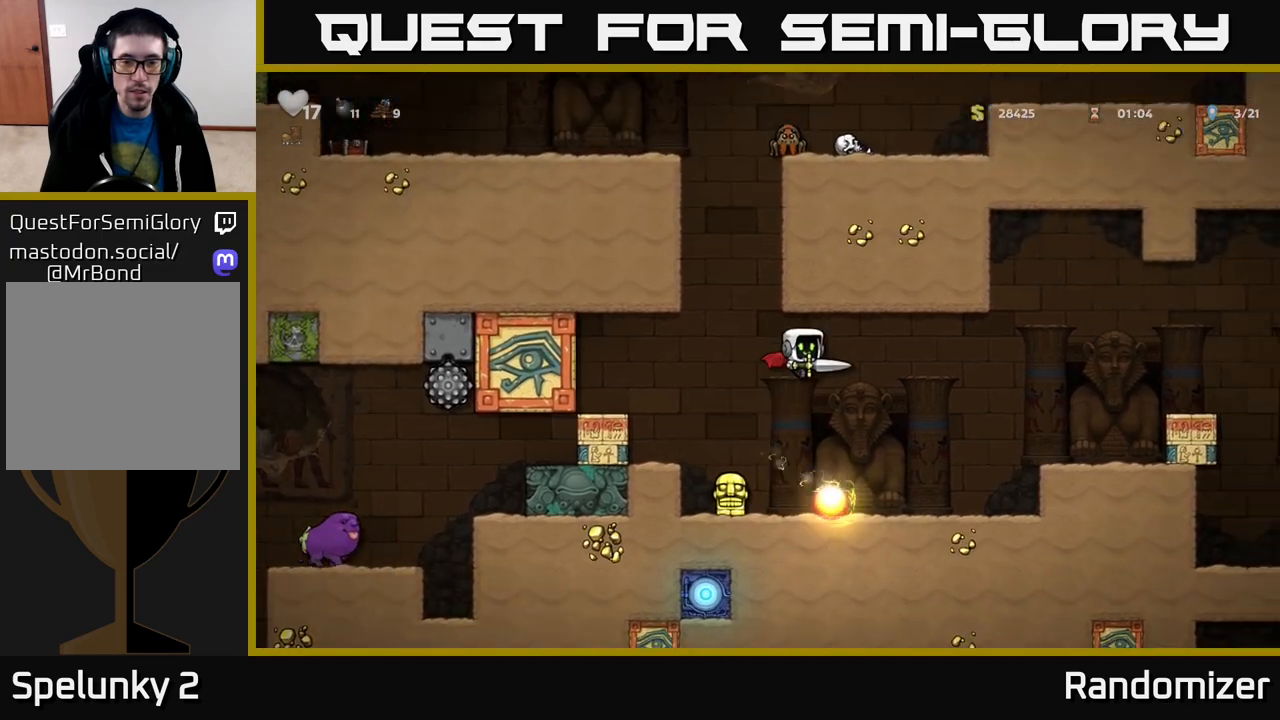
{"buttons": [], "left_stick": "left", "right_stick": "center", "events": [[300, "left_stick", "center"], [350, "left_stick", "left"]]}
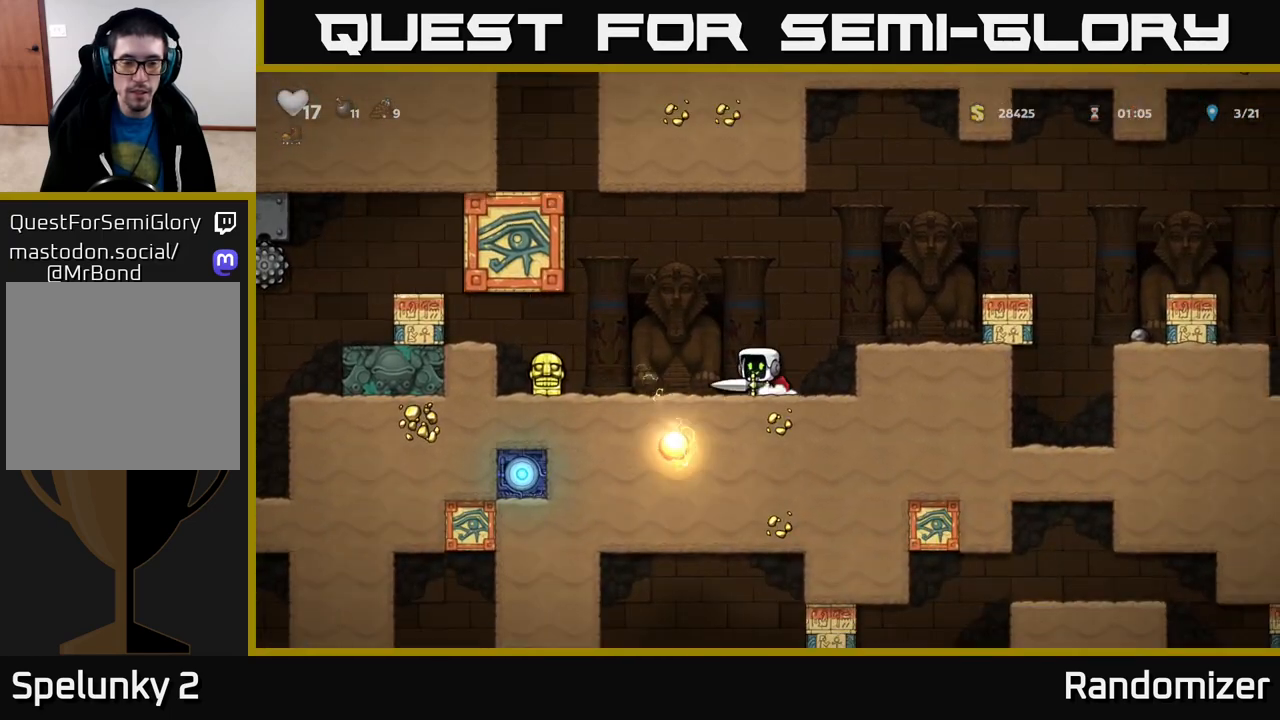
{"buttons": [], "left_stick": "center", "right_stick": "center", "events": [[100, "left_stick", "up-left"], [383, "left_stick", "center"]]}
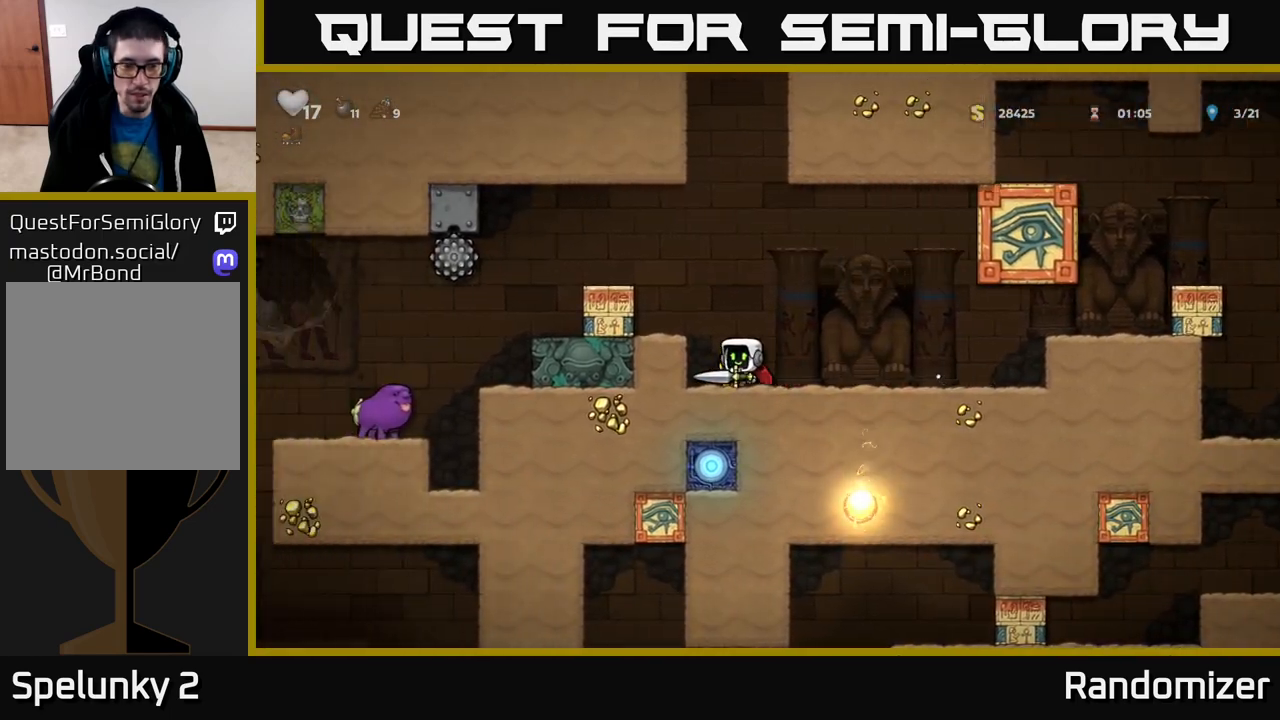
{"buttons": [], "left_stick": "down", "right_stick": "center", "events": [[167, "left_stick", "down"], [250, "X", "down"], [300, "X", "up"], [400, "X", "down"], [483, "X", "up"]]}
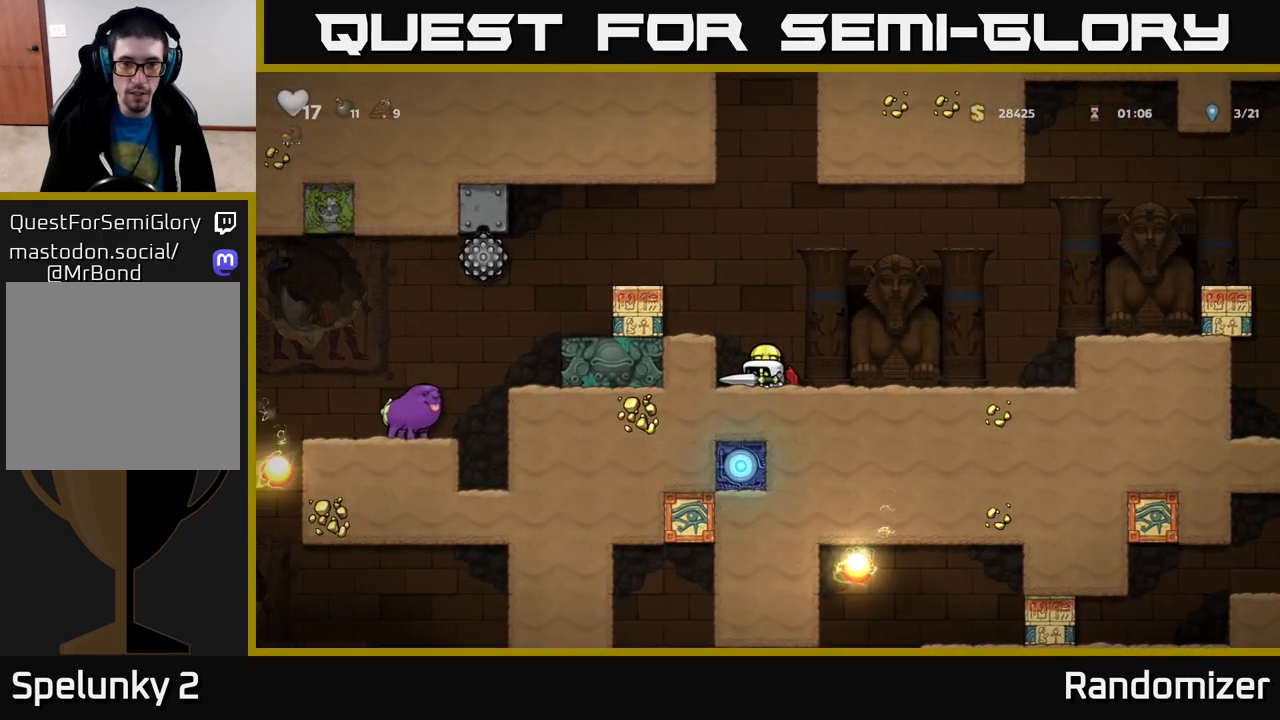
{"buttons": [], "left_stick": "center", "right_stick": "center", "events": [[33, "left_stick", "center"], [67, "A", "down"], [267, "A", "up"]]}
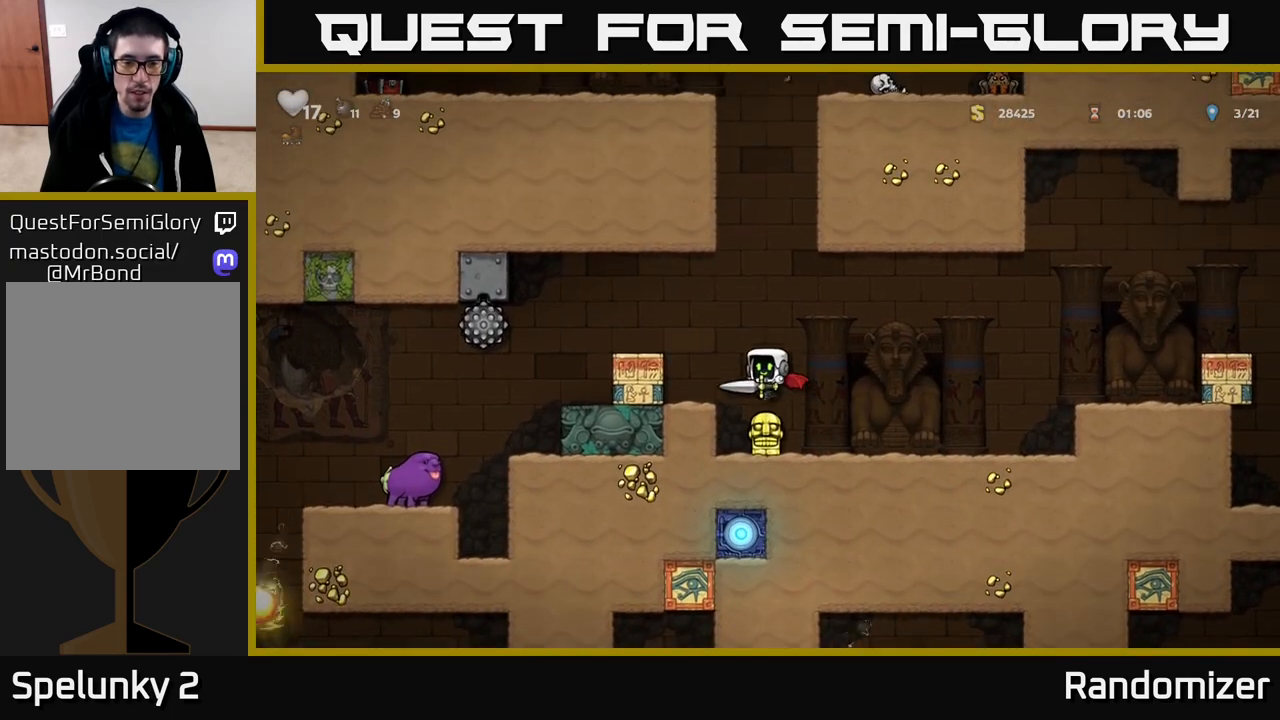
{"buttons": [], "left_stick": "down-right", "right_stick": "center", "events": [[117, "left_stick", "left"], [250, "X", "down"], [250, "left_stick", "down"], [333, "X", "up"], [400, "left_stick", "right"], [500, "left_stick", "down-right"]]}
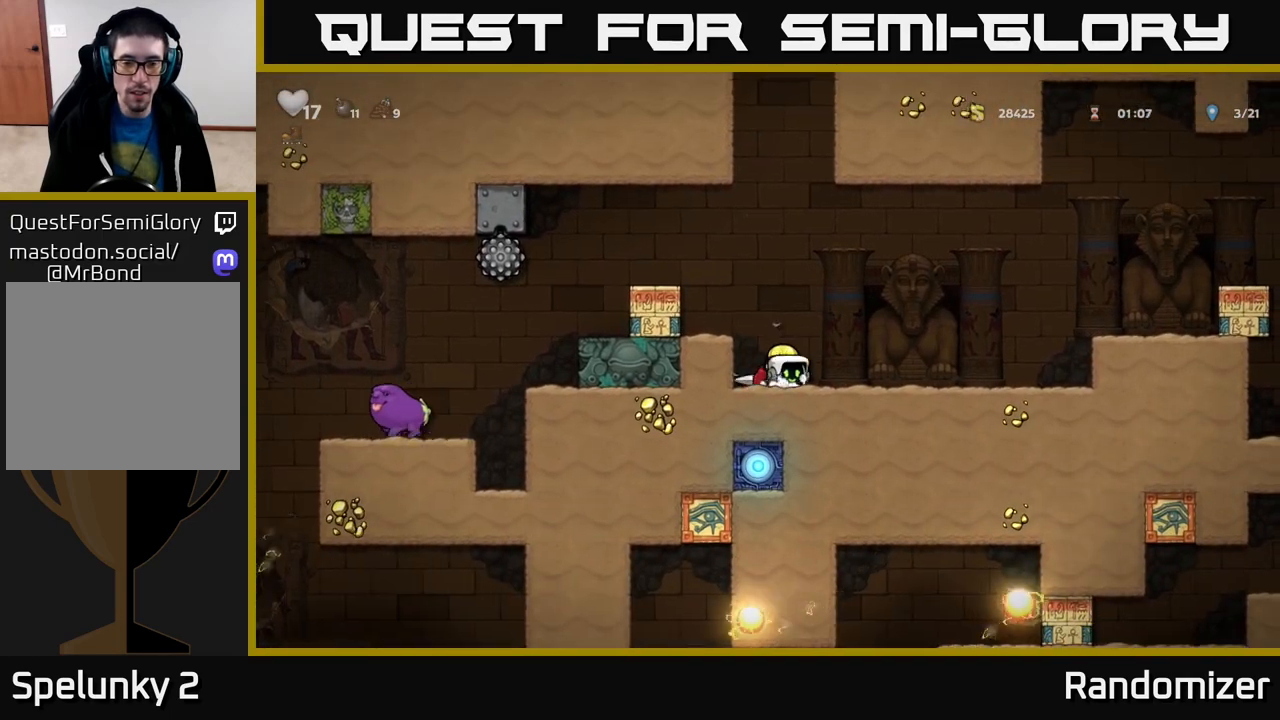
{"buttons": [], "left_stick": "left", "right_stick": "center", "events": [[17, "left_stick", "down"], [100, "X", "down"], [167, "X", "up"], [267, "left_stick", "right"], [417, "left_stick", "center"], [467, "left_stick", "left"]]}
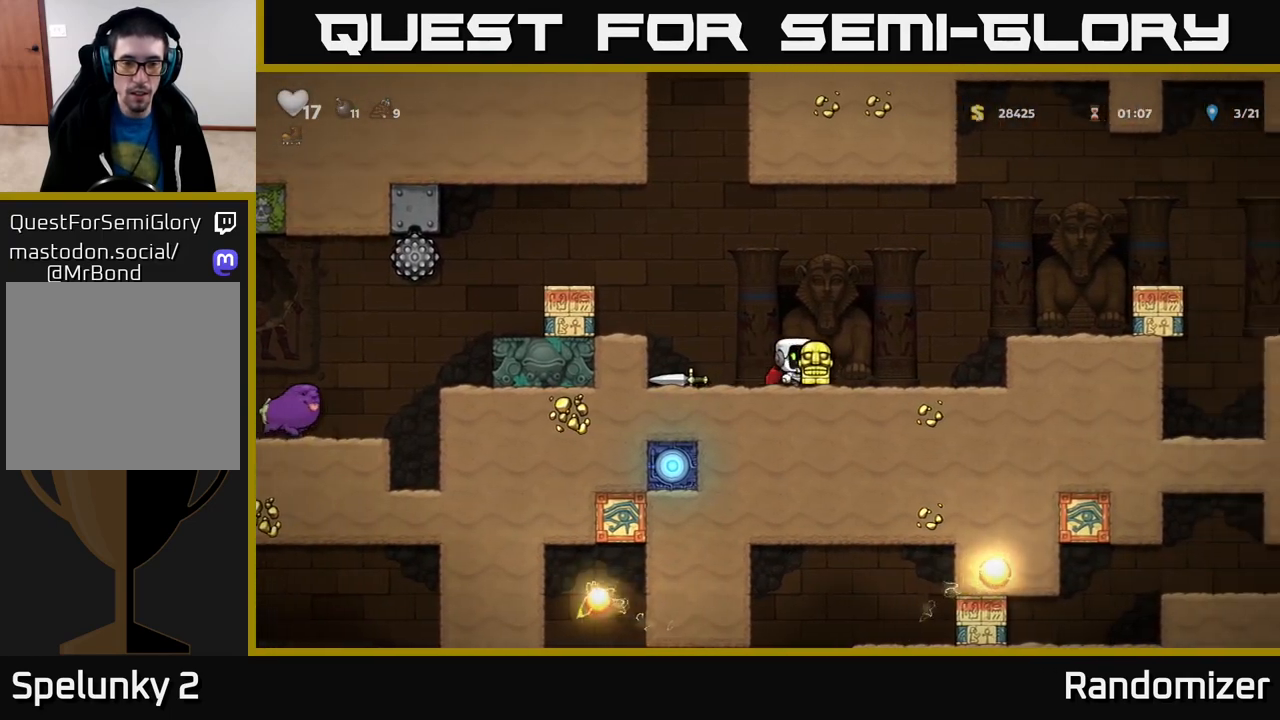
{"buttons": ["X"], "left_stick": "center", "right_stick": "center", "events": [[83, "left_stick", "center"], [267, "A", "down"], [450, "A", "up"], [450, "X", "down"]]}
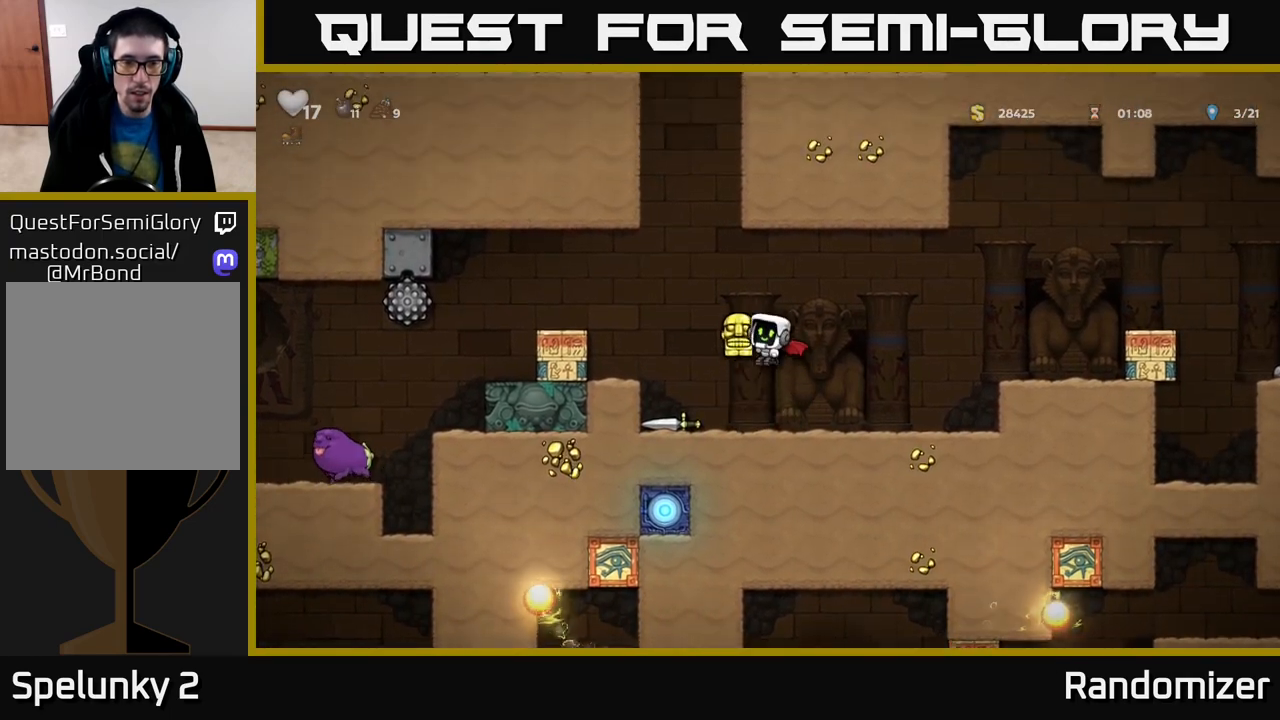
{"buttons": [], "left_stick": "left", "right_stick": "center", "events": [[17, "X", "up"], [467, "left_stick", "left"]]}
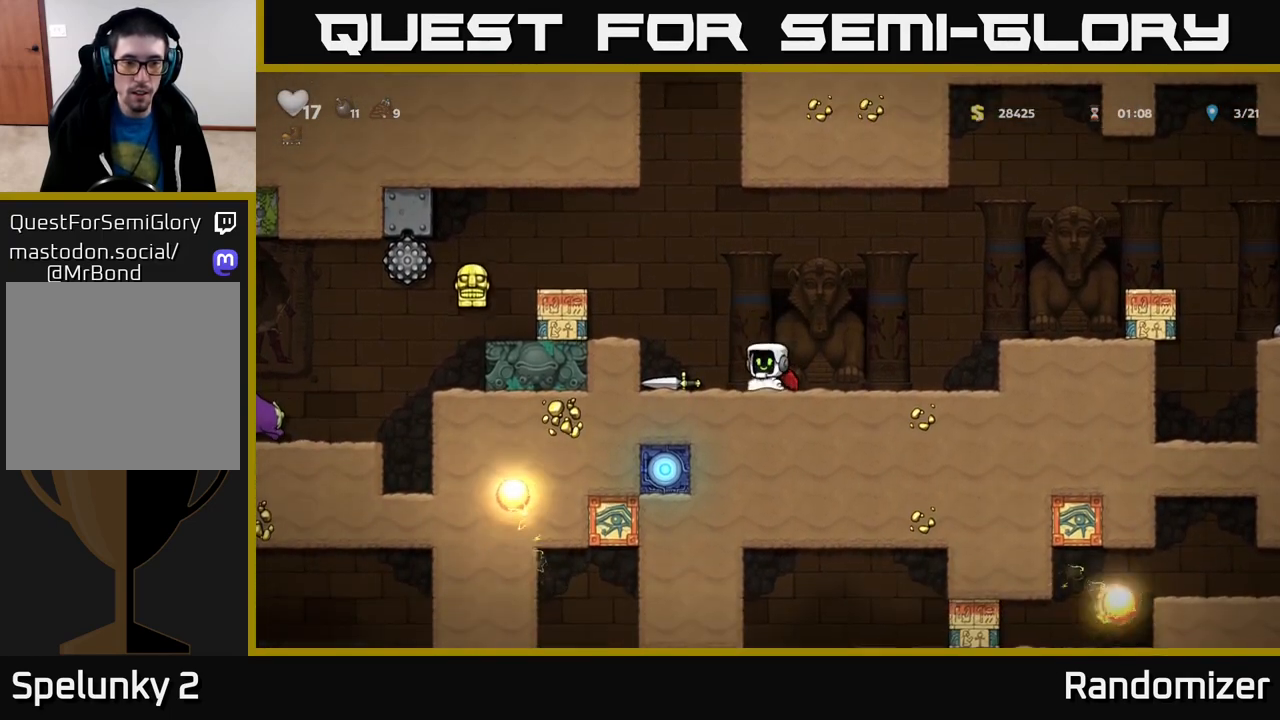
{"buttons": [], "left_stick": "down", "right_stick": "center", "events": [[200, "left_stick", "center"], [383, "left_stick", "down"]]}
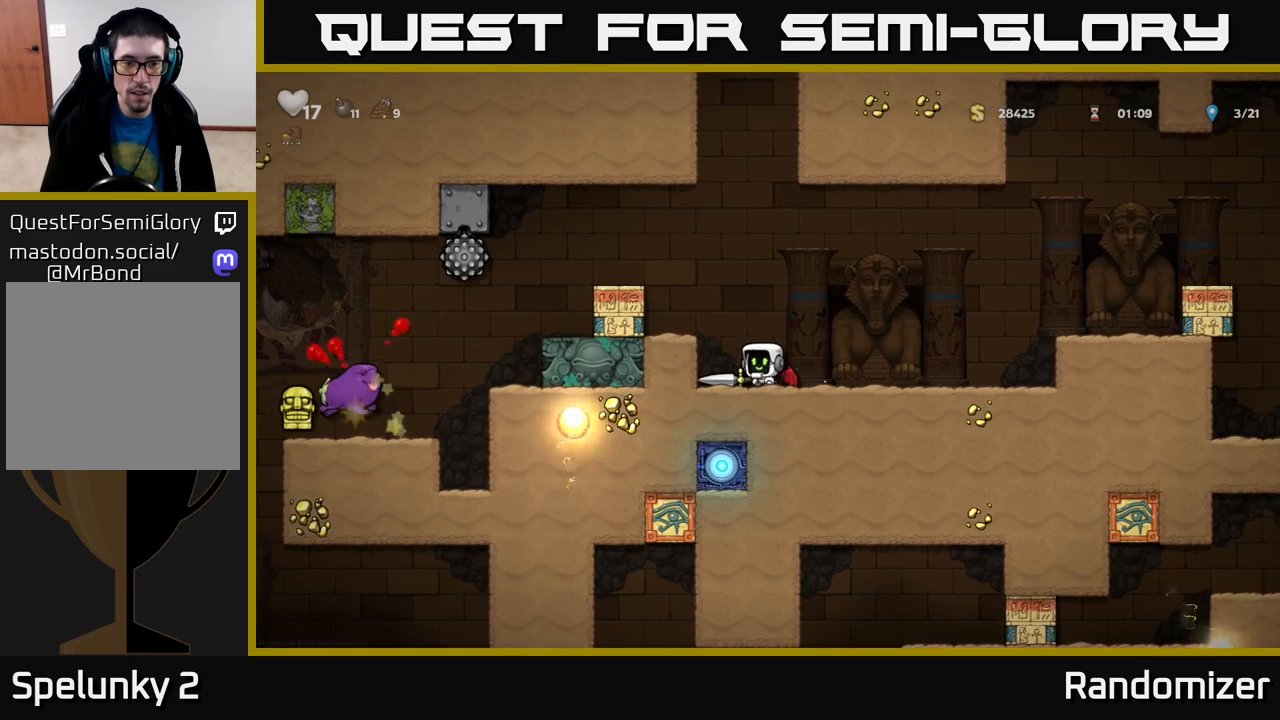
{"buttons": ["X"], "left_stick": "down", "right_stick": "center", "events": [[17, "X", "down"], [117, "X", "up"], [117, "left_stick", "center"], [333, "left_stick", "left"], [467, "left_stick", "down"], [483, "X", "down"]]}
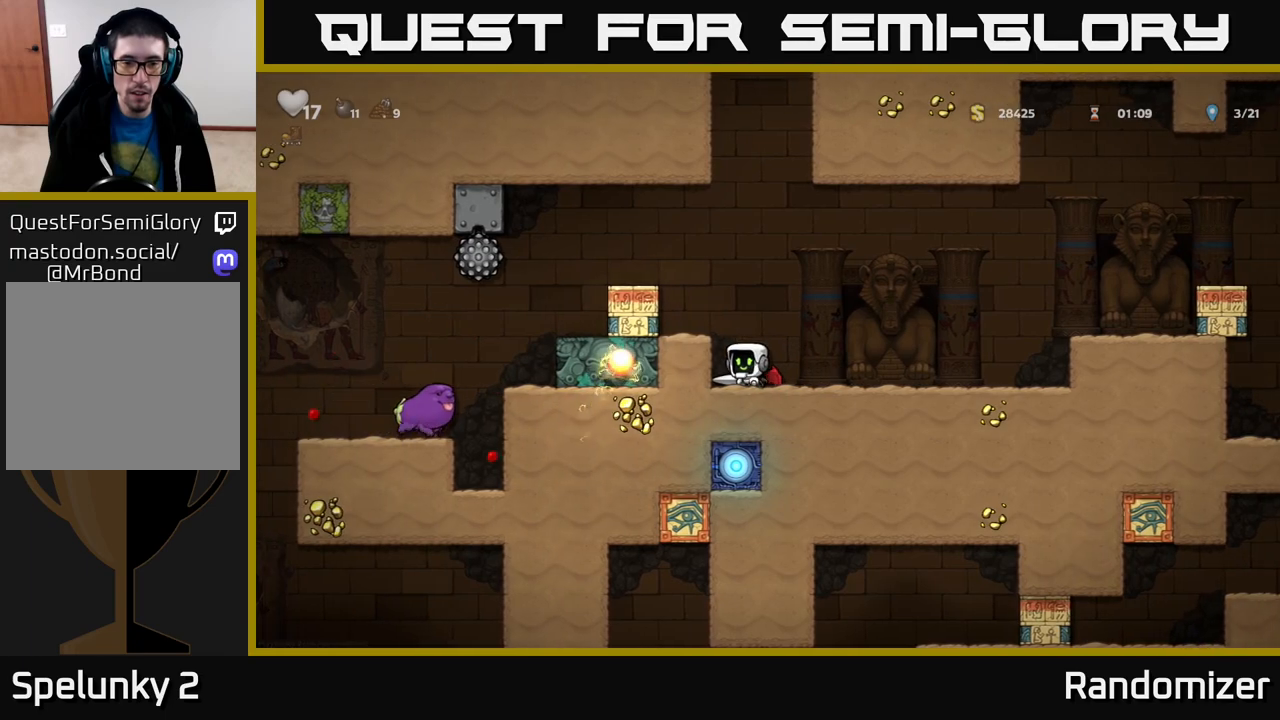
{"buttons": ["A"], "left_stick": "left", "right_stick": "center", "events": [[67, "X", "up"], [83, "left_stick", "right"], [167, "A", "down"], [183, "left_stick", "center"], [283, "A", "up"], [317, "left_stick", "left"], [333, "A", "down"]]}
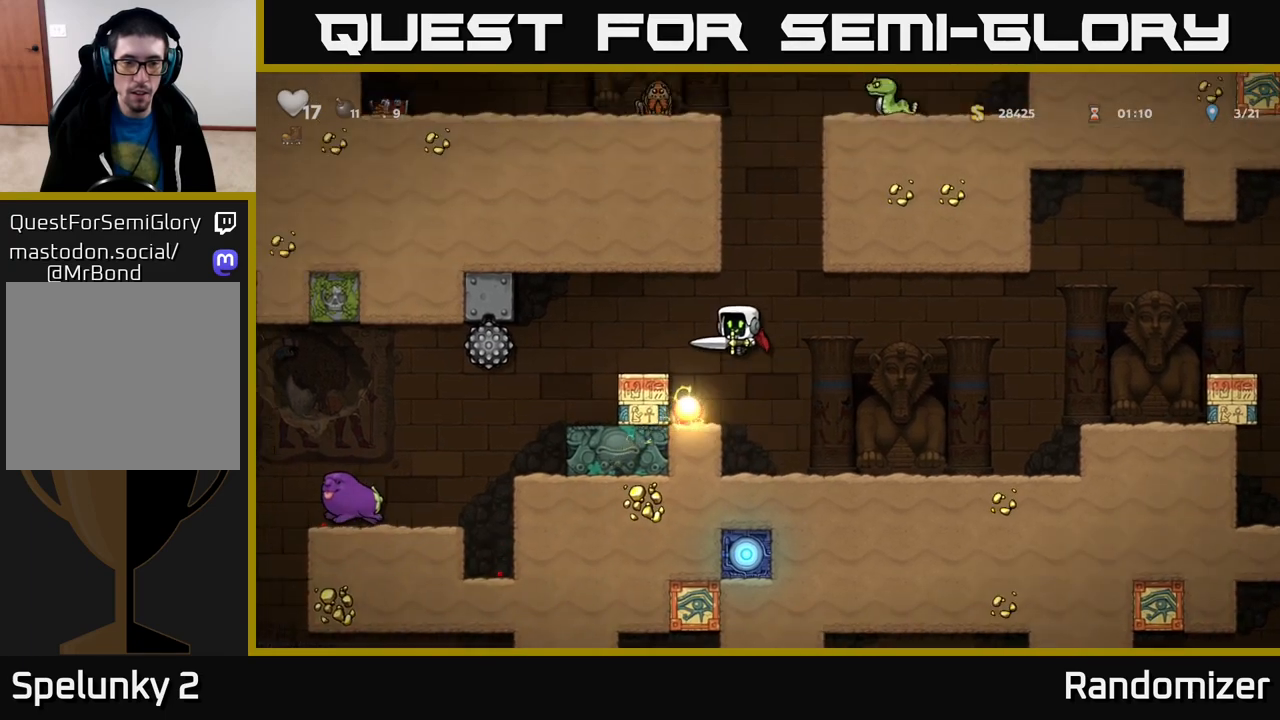
{"buttons": [], "left_stick": "center", "right_stick": "center", "events": [[17, "A", "up"], [250, "left_stick", "center"]]}
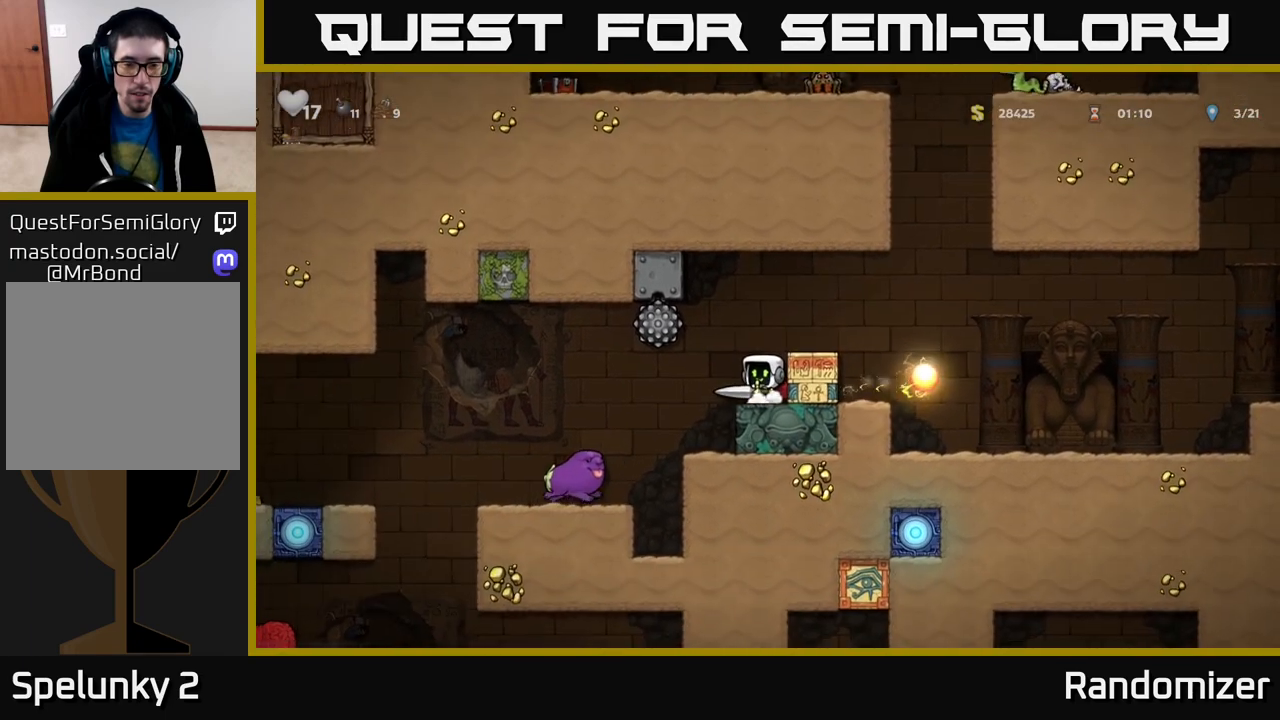
{"buttons": [], "left_stick": "left", "right_stick": "center", "events": [[217, "left_stick", "left"]]}
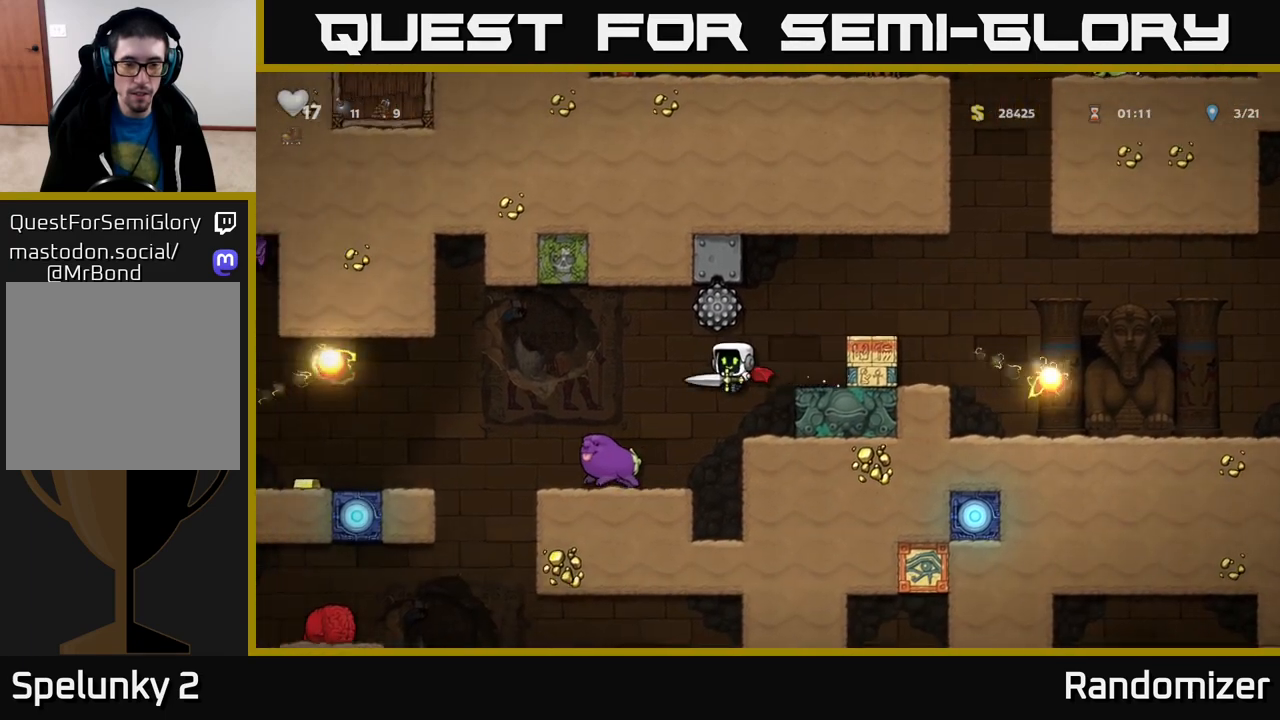
{"buttons": [], "left_stick": "center", "right_stick": "center", "events": [[183, "left_stick", "center"]]}
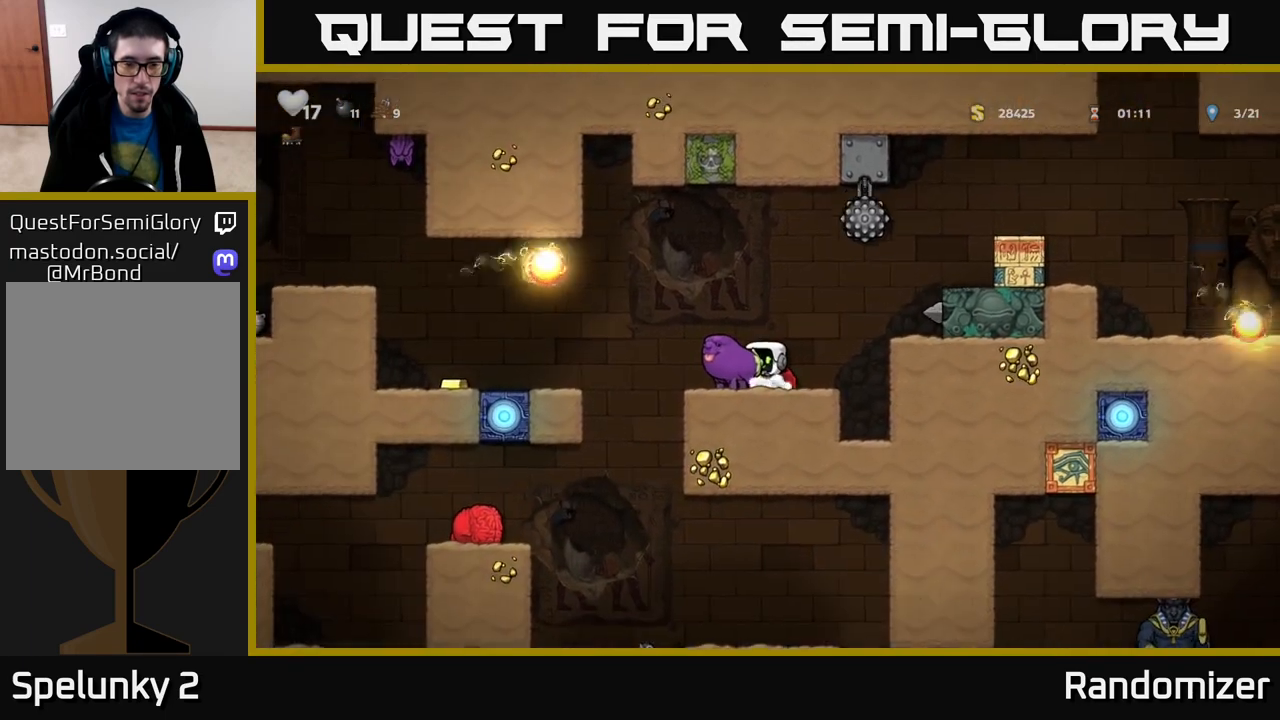
{"buttons": [], "left_stick": "center", "right_stick": "center", "events": [[17, "left_stick", "left"], [167, "left_stick", "center"]]}
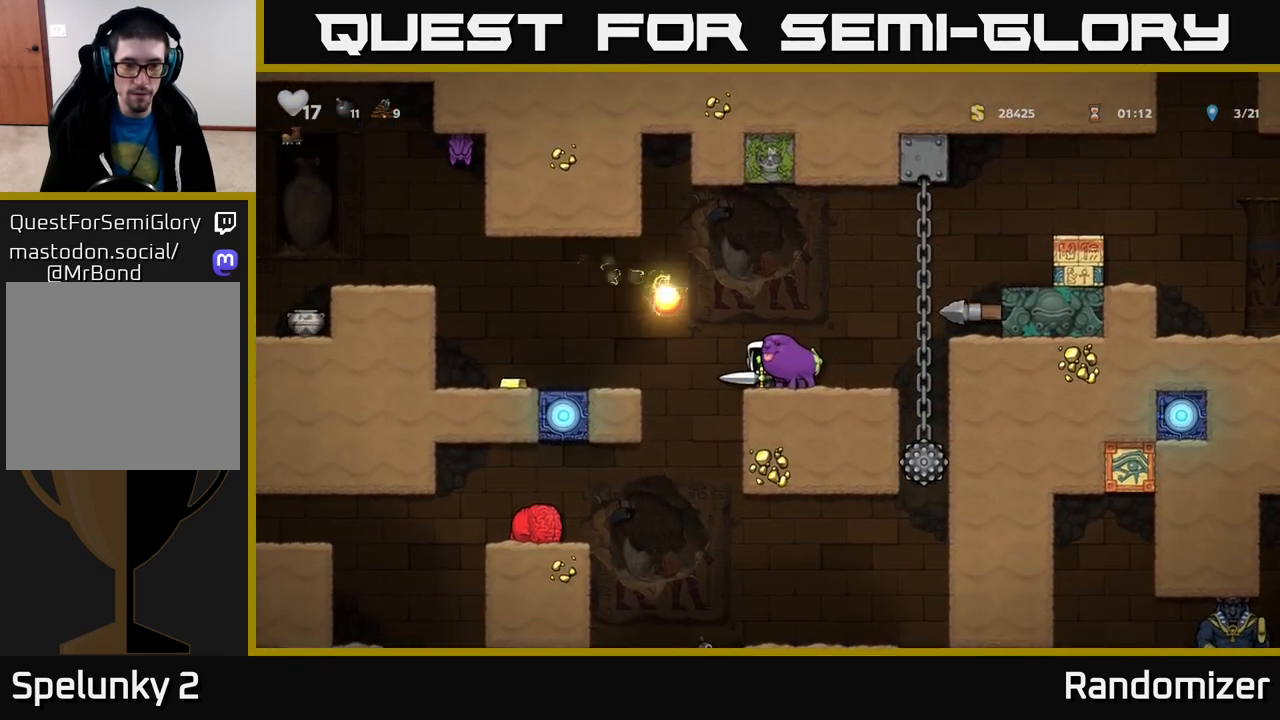
{"buttons": [], "left_stick": "left", "right_stick": "center", "events": [[167, "left_stick", "right"], [317, "left_stick", "center"], [383, "left_stick", "left"], [400, "A", "down"], [500, "A", "up"]]}
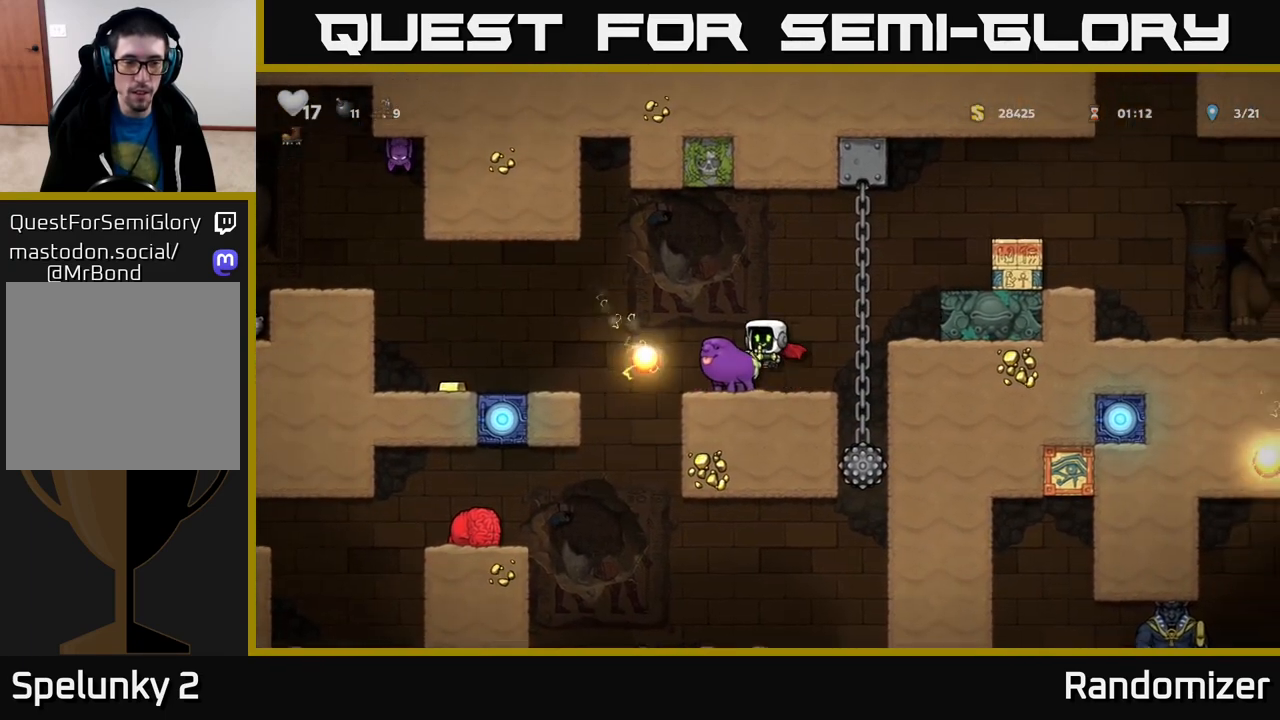
{"buttons": [], "left_stick": "left", "right_stick": "center", "events": [[50, "A", "down"], [133, "A", "up"]]}
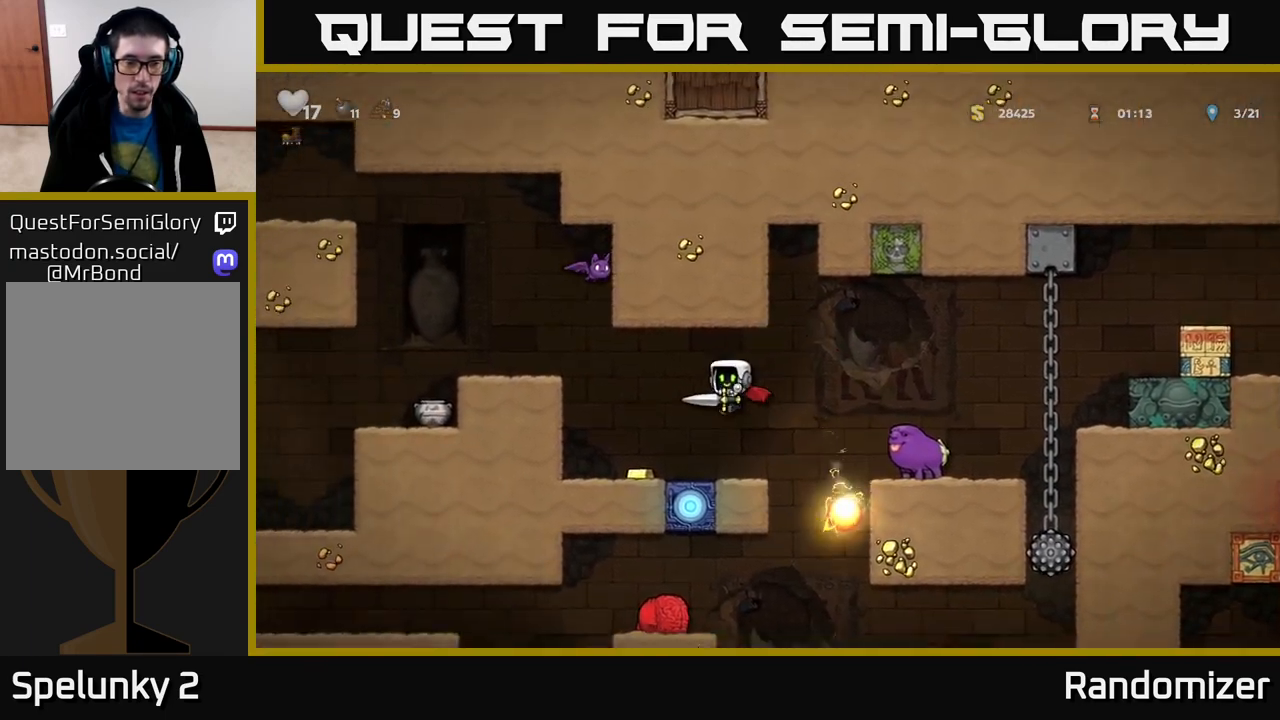
{"buttons": ["A"], "left_stick": "right", "right_stick": "center", "events": [[133, "left_stick", "center"], [283, "A", "down"], [317, "X", "down"], [450, "X", "up"], [450, "left_stick", "right"]]}
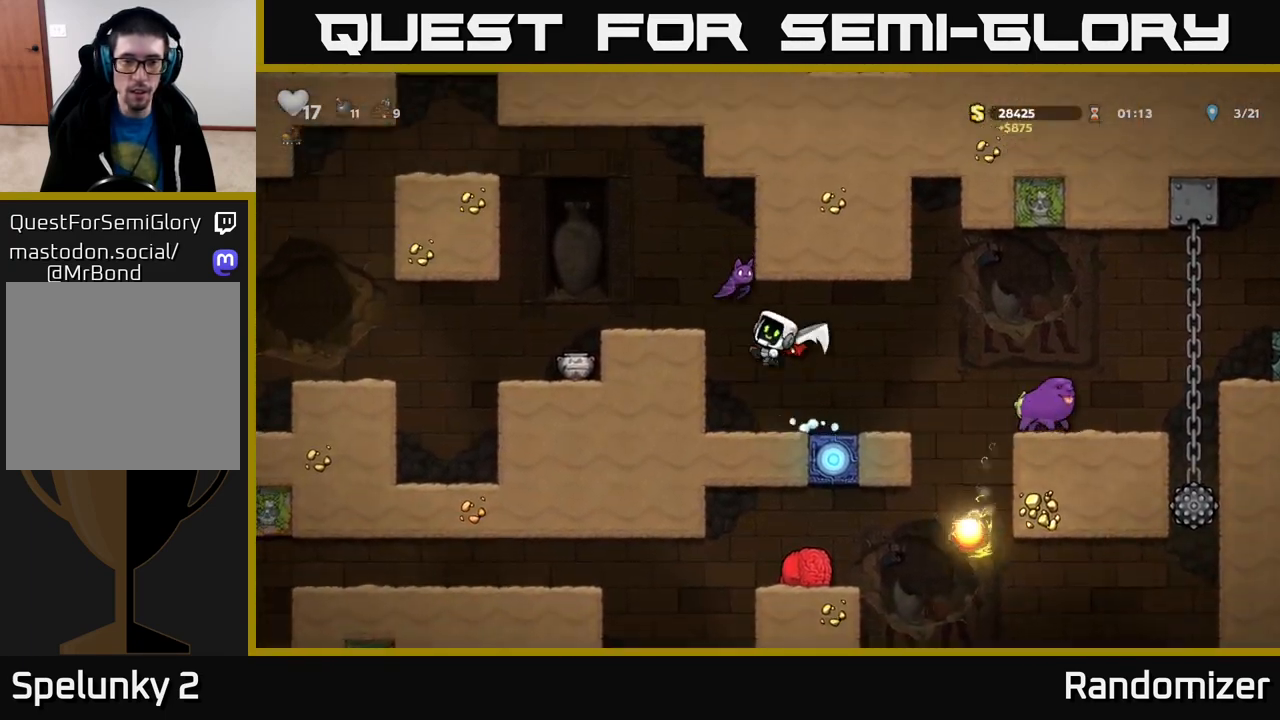
{"buttons": ["A"], "left_stick": "left", "right_stick": "center", "events": [[17, "A", "up"], [117, "left_stick", "left"], [350, "left_stick", "center"], [417, "A", "down"], [450, "left_stick", "left"]]}
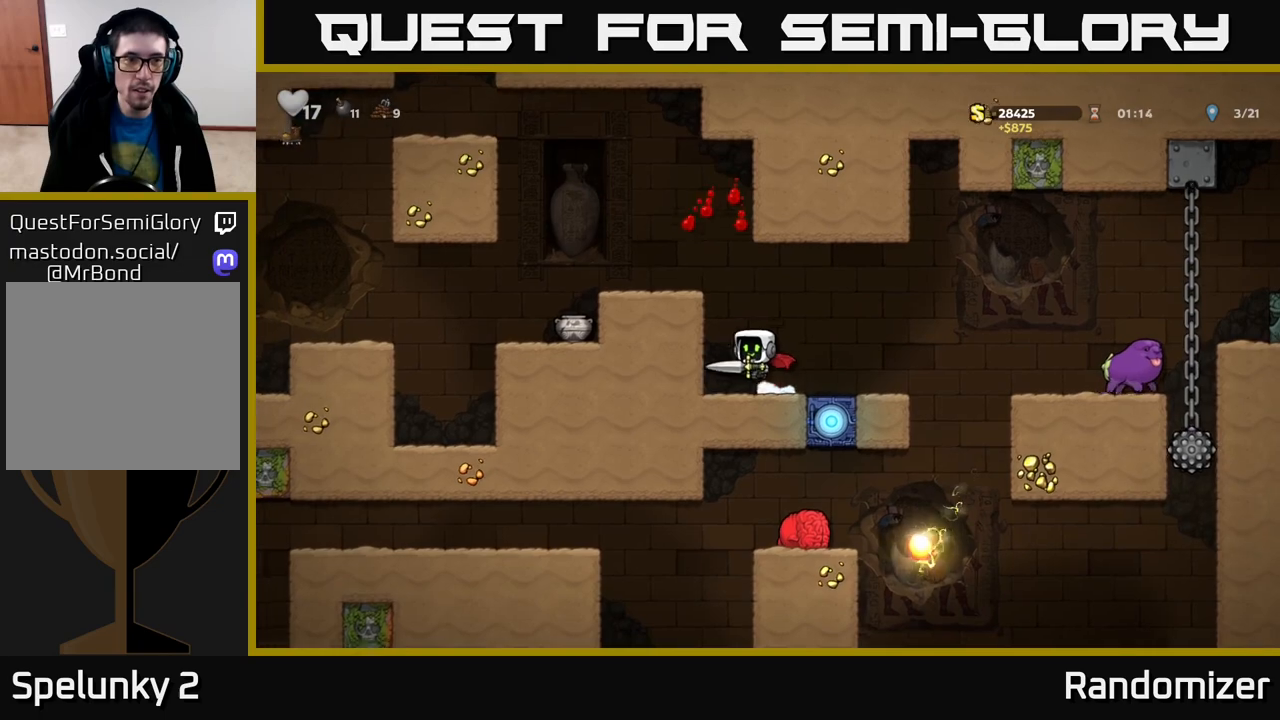
{"buttons": [], "left_stick": "up-left", "right_stick": "center", "events": [[33, "A", "up"], [117, "A", "down"], [183, "left_stick", "up-left"], [283, "A", "up"]]}
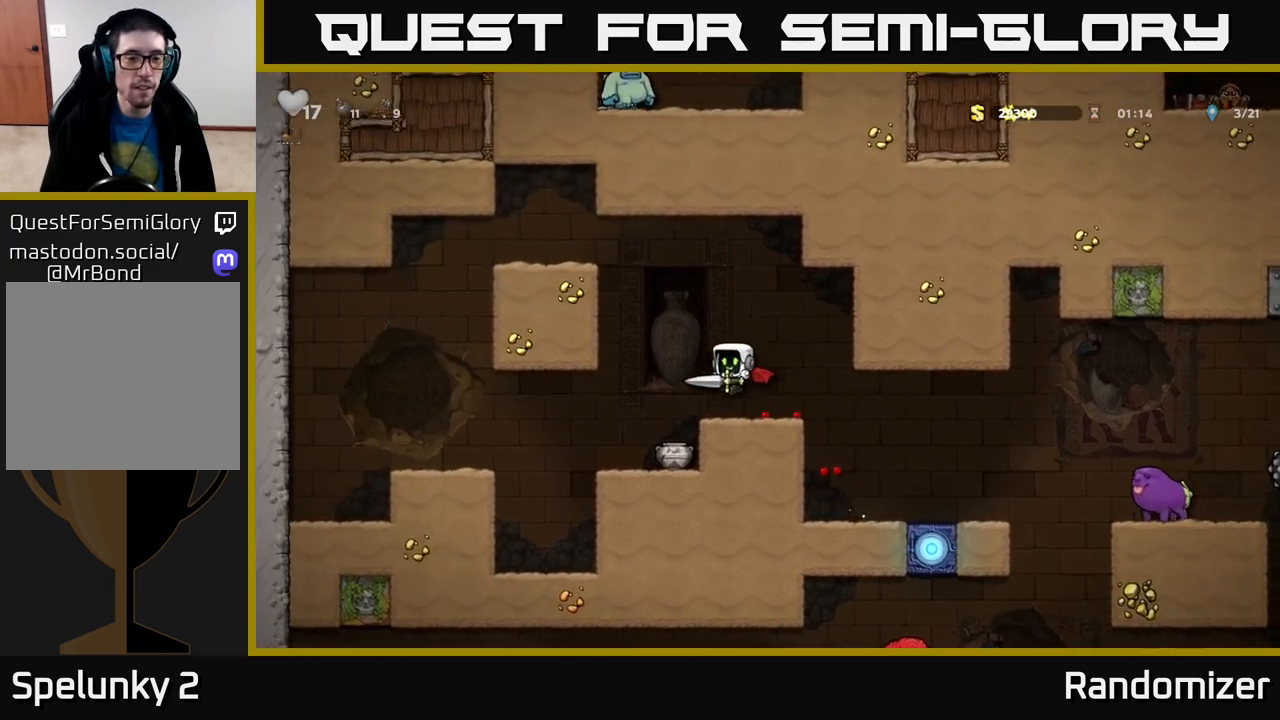
{"buttons": [], "left_stick": "down", "right_stick": "center", "events": [[117, "left_stick", "center"], [200, "left_stick", "down"], [333, "X", "down"], [433, "X", "up"]]}